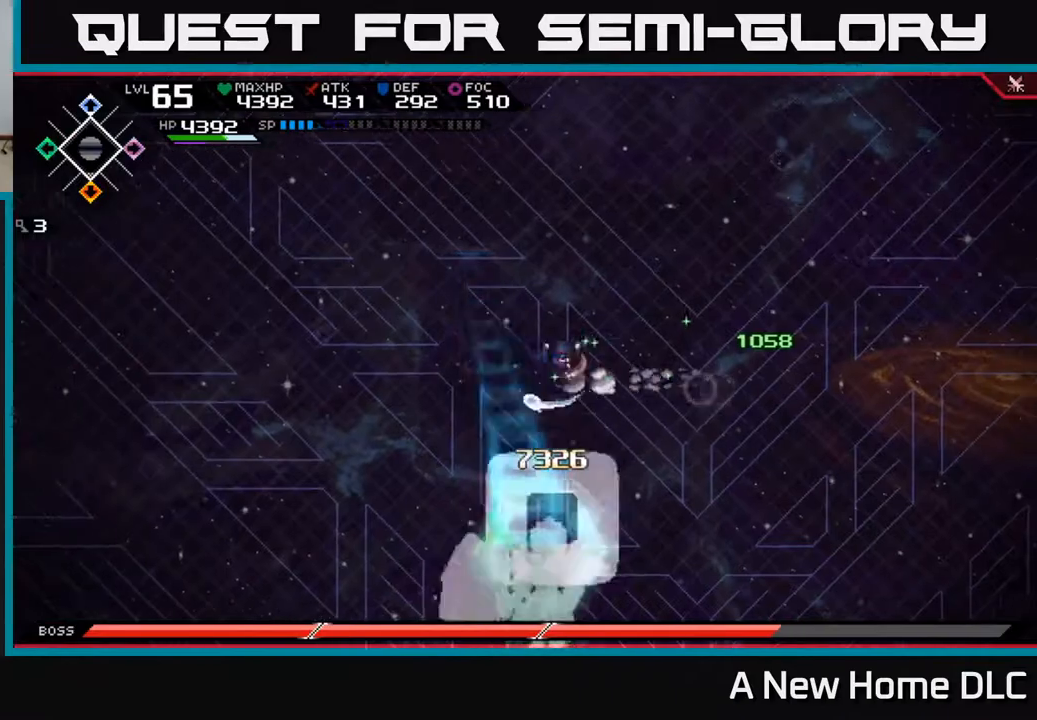
Gameplay with a controller (Xbox layout); each line is a JSON object with the inputs held at the frame after it. "events" lists button and stick changes between this image and that frame as [ms after this image, input, new state], when the widget could be followed in between.
{"buttons": [], "left_stick": "center", "right_stick": "center", "events": [[33, "X", "up"], [83, "left_stick", "down-left"], [183, "left_stick", "center"]]}
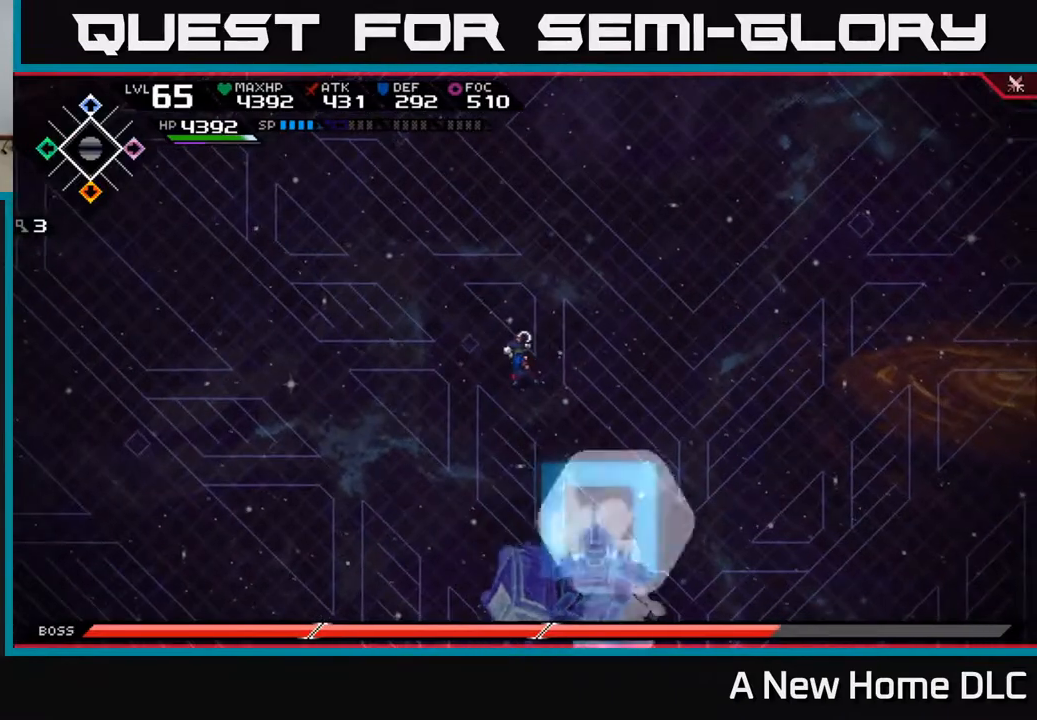
{"buttons": [], "left_stick": "left", "right_stick": "center", "events": [[50, "left_stick", "up"], [183, "left_stick", "center"], [250, "left_stick", "left"], [333, "left_stick", "down-left"], [450, "left_stick", "left"]]}
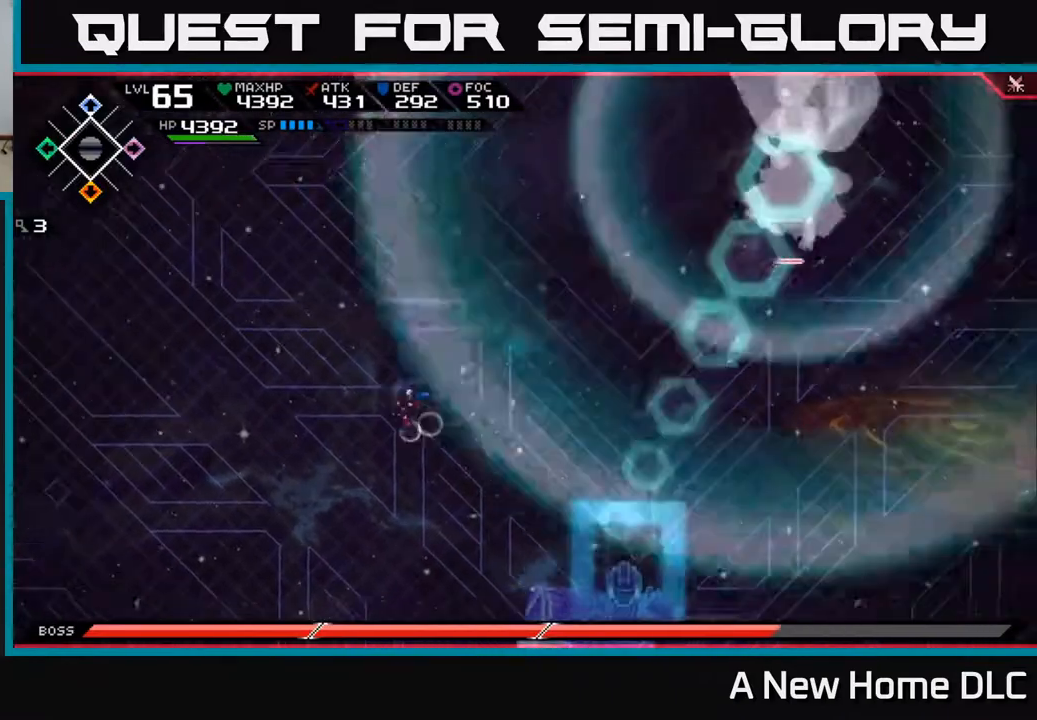
{"buttons": [], "left_stick": "down", "right_stick": "center", "events": [[200, "left_stick", "down-right"], [450, "left_stick", "down"]]}
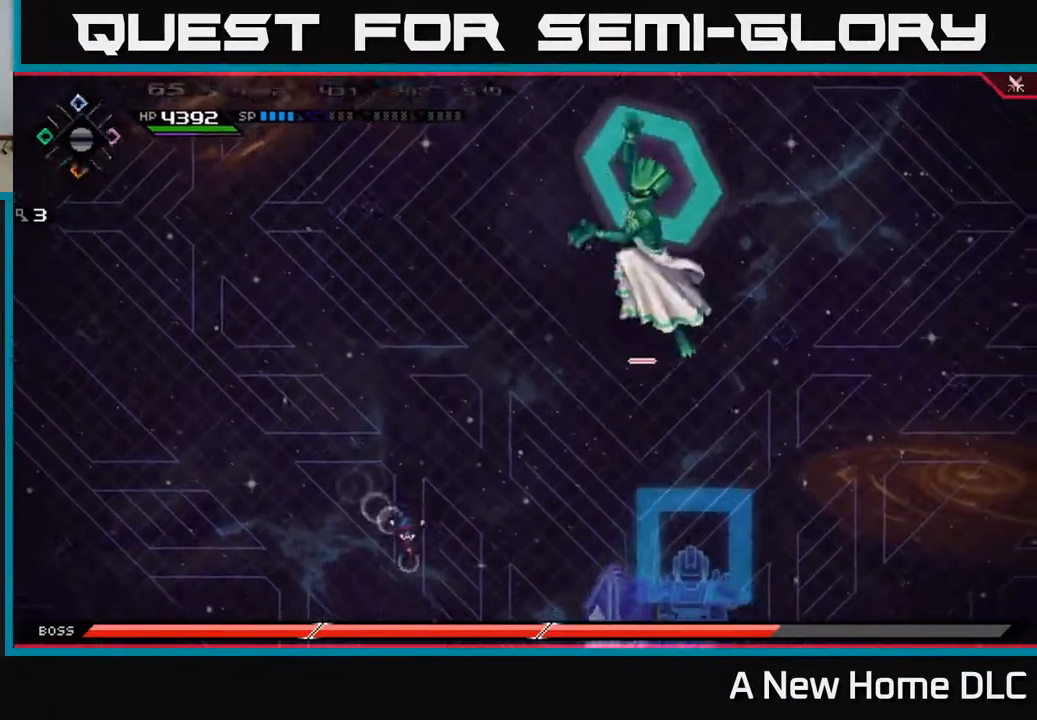
{"buttons": [], "left_stick": "up-left", "right_stick": "center", "events": [[183, "left_stick", "left"], [283, "left_stick", "up-left"]]}
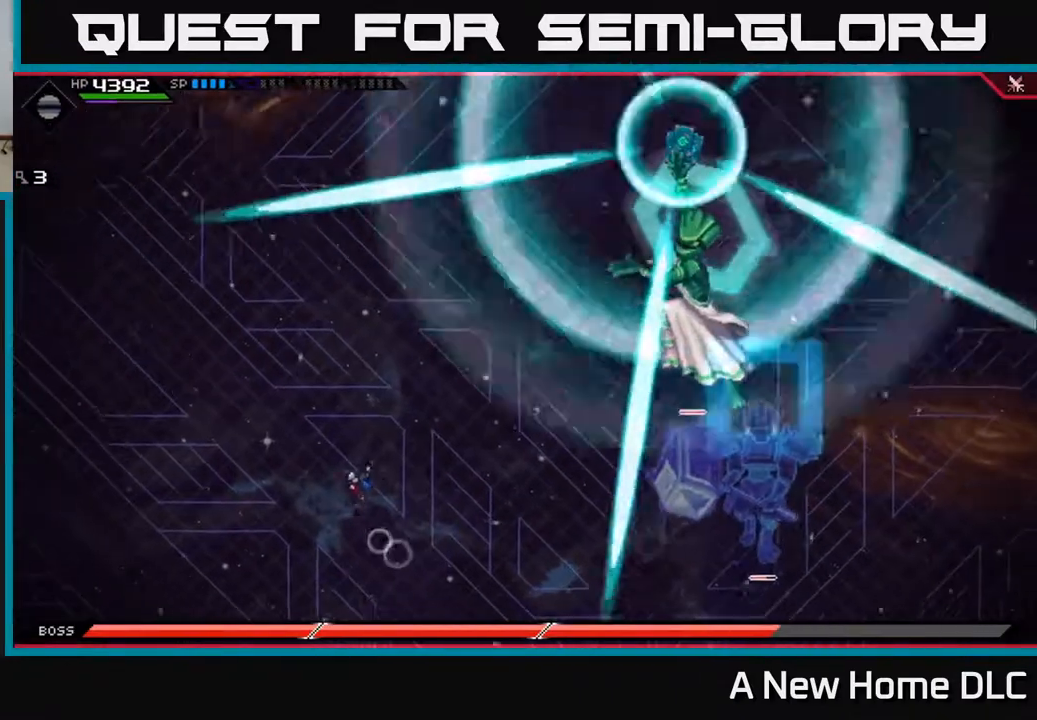
{"buttons": ["L1"], "left_stick": "up", "right_stick": "center", "events": [[100, "left_stick", "up"], [483, "L1", "down"]]}
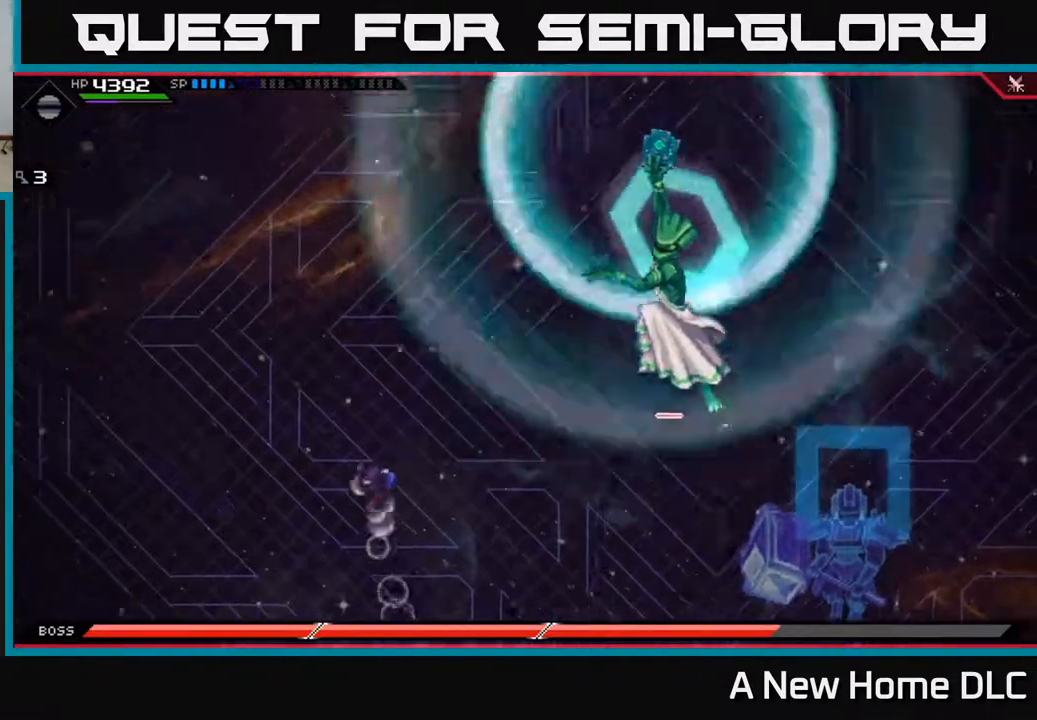
{"buttons": [], "left_stick": "right", "right_stick": "center", "events": [[83, "L1", "up"], [300, "left_stick", "right"]]}
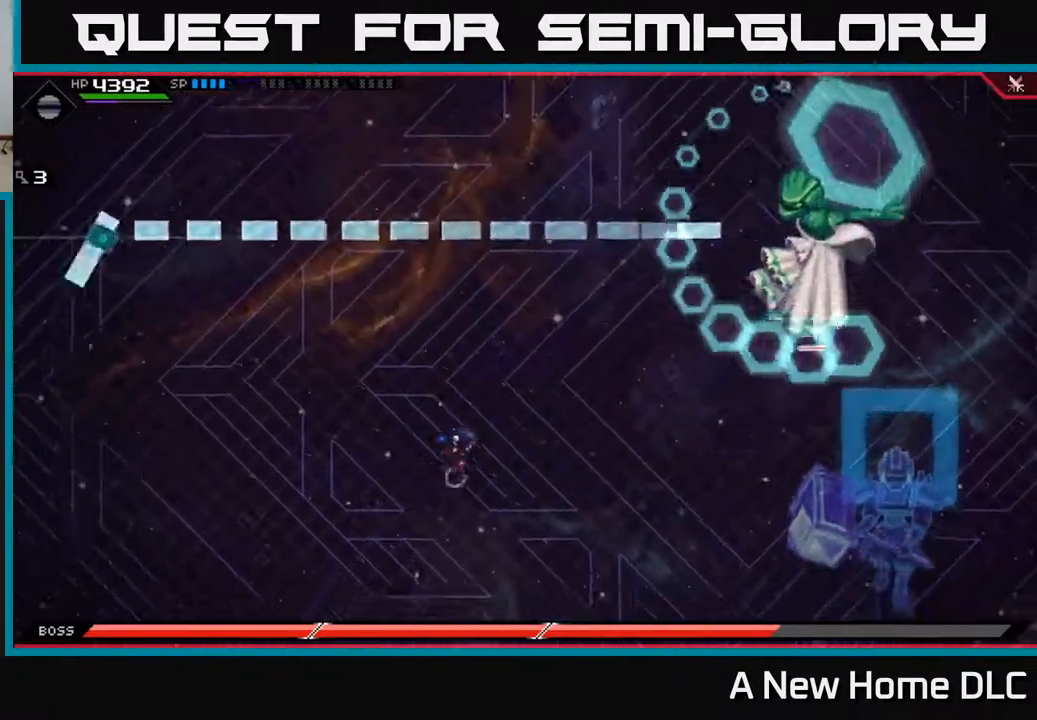
{"buttons": [], "left_stick": "right", "right_stick": "center", "events": []}
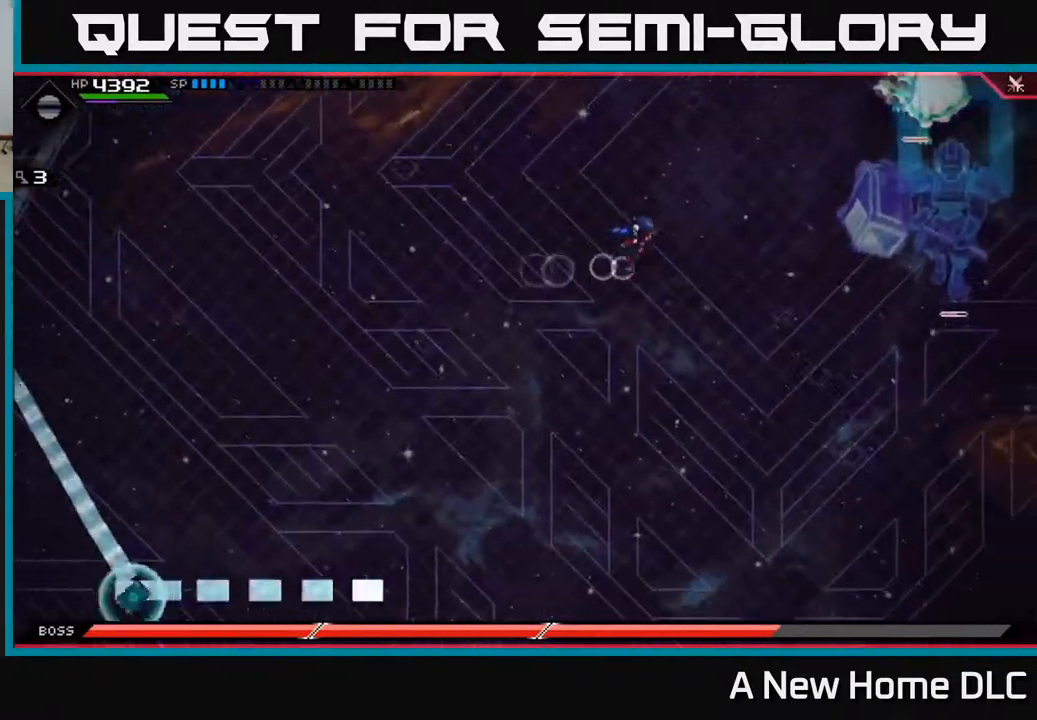
{"buttons": [], "left_stick": "up", "right_stick": "center", "events": [[283, "left_stick", "down-right"], [467, "left_stick", "up"]]}
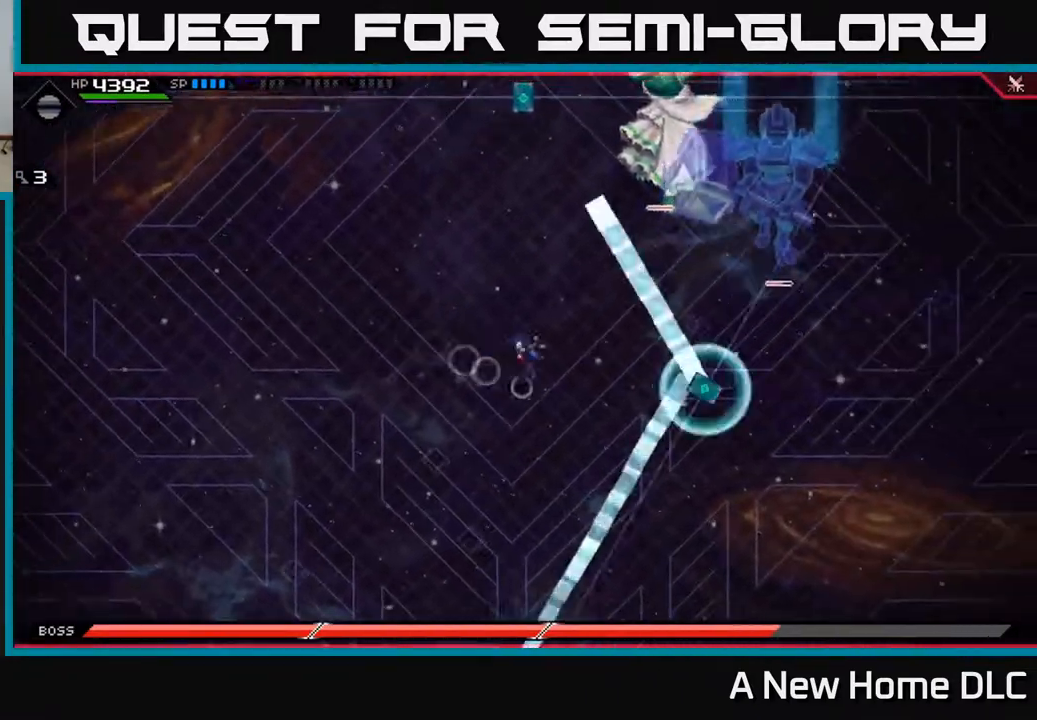
{"buttons": [], "left_stick": "left", "right_stick": "center", "events": [[50, "left_stick", "left"], [150, "left_stick", "center"], [450, "left_stick", "left"]]}
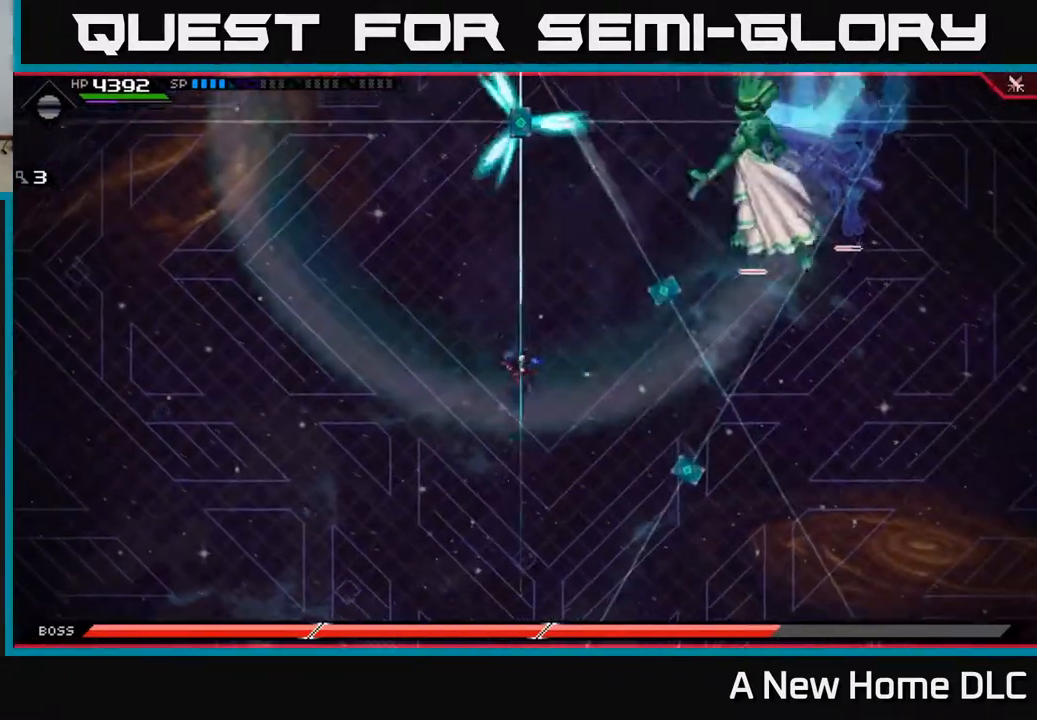
{"buttons": [], "left_stick": "left", "right_stick": "center", "events": [[367, "L1", "down"], [483, "L1", "up"]]}
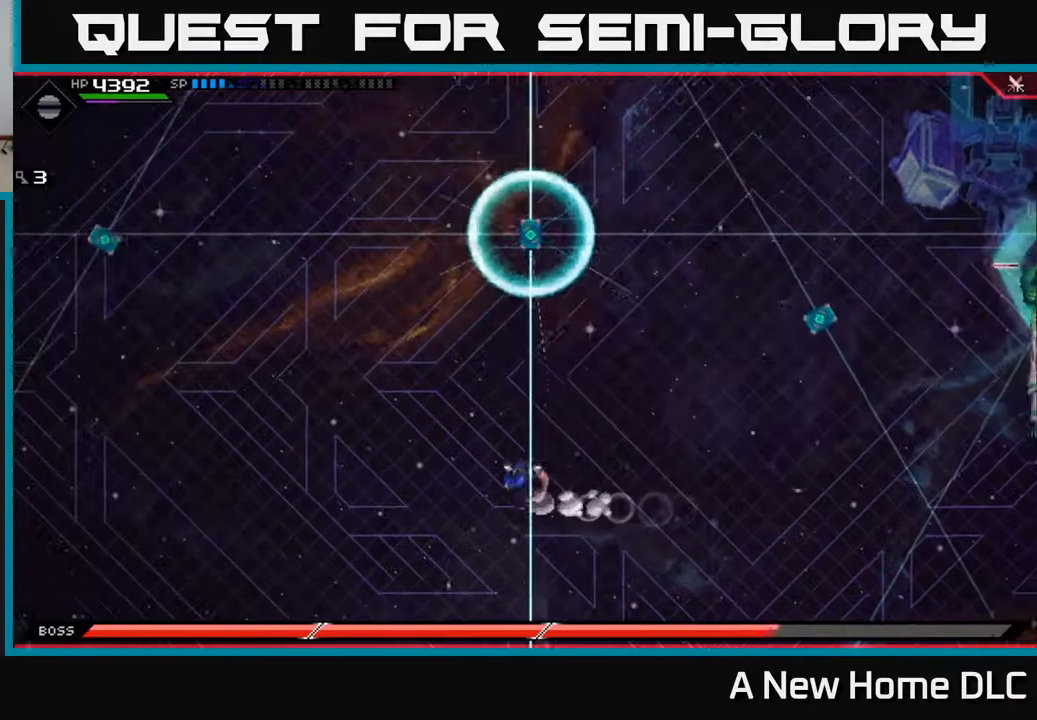
{"buttons": [], "left_stick": "left", "right_stick": "center", "events": [[83, "L1", "down"], [150, "L1", "up"]]}
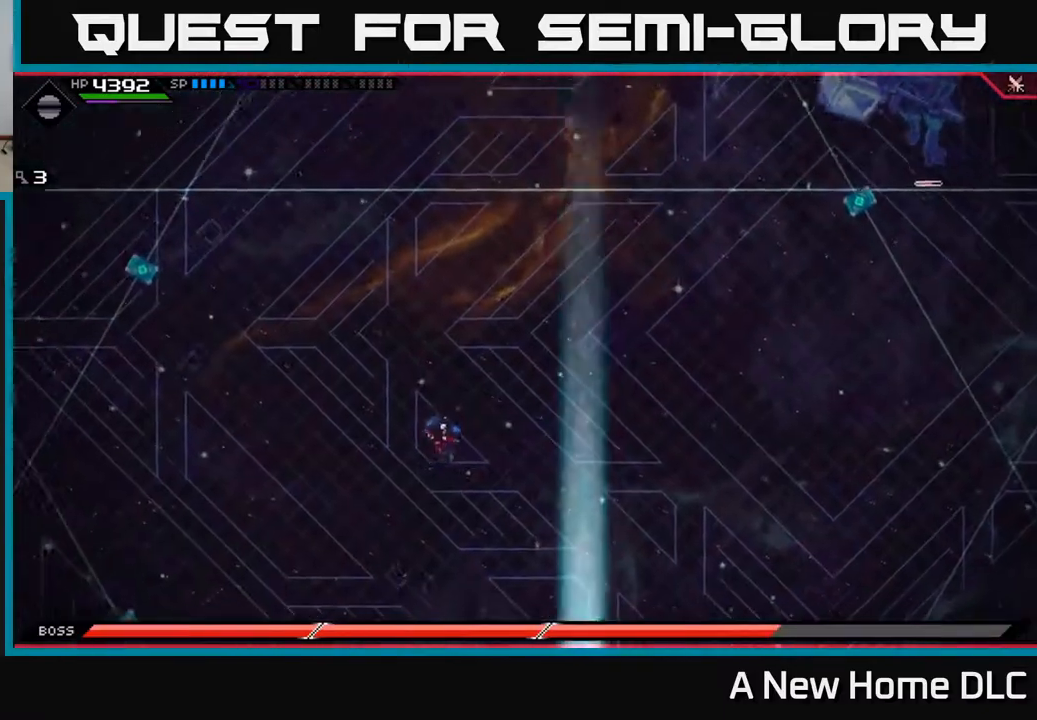
{"buttons": [], "left_stick": "down-right", "right_stick": "center", "events": [[217, "left_stick", "down"], [467, "left_stick", "down-right"]]}
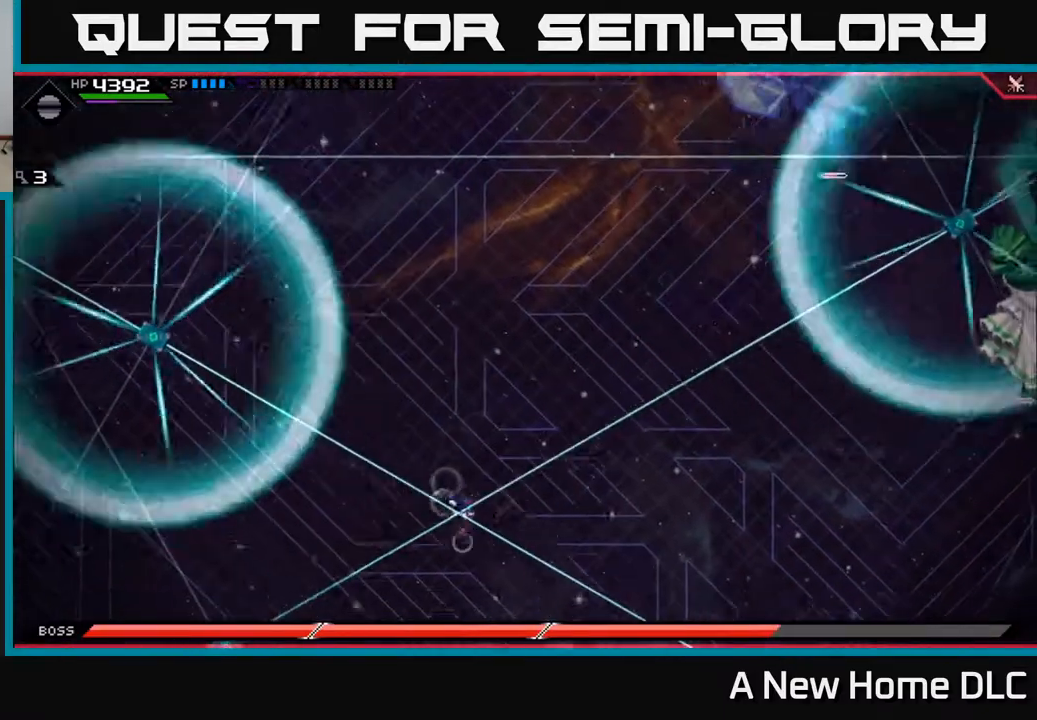
{"buttons": [], "left_stick": "up", "right_stick": "center", "events": [[183, "left_stick", "up"], [233, "L1", "down"], [317, "L1", "up"]]}
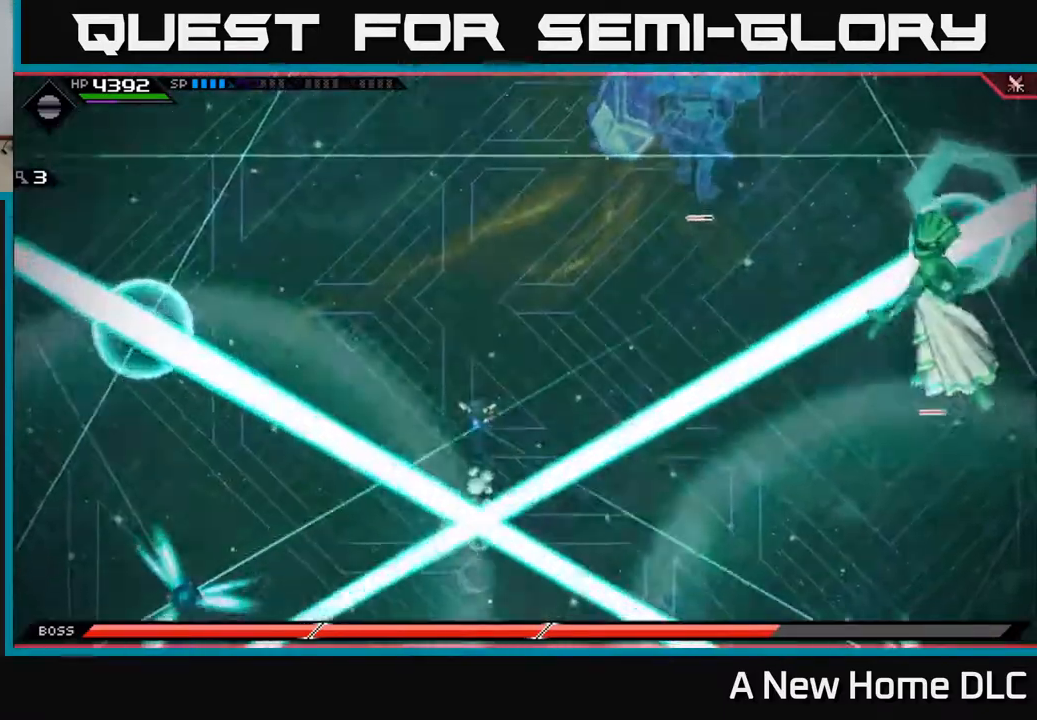
{"buttons": [], "left_stick": "right", "right_stick": "center", "events": [[233, "left_stick", "up-right"], [483, "left_stick", "right"]]}
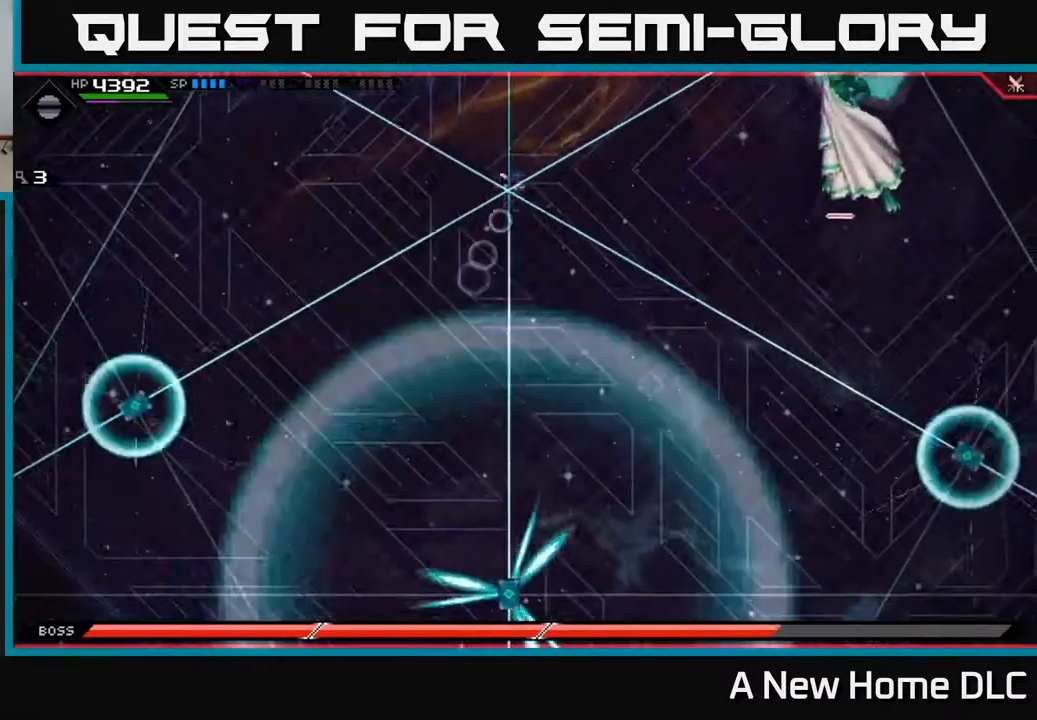
{"buttons": [], "left_stick": "down-right", "right_stick": "center", "events": [[17, "left_stick", "up-right"], [33, "left_stick", "down"], [100, "L1", "down"], [200, "L1", "up"], [383, "left_stick", "down-right"]]}
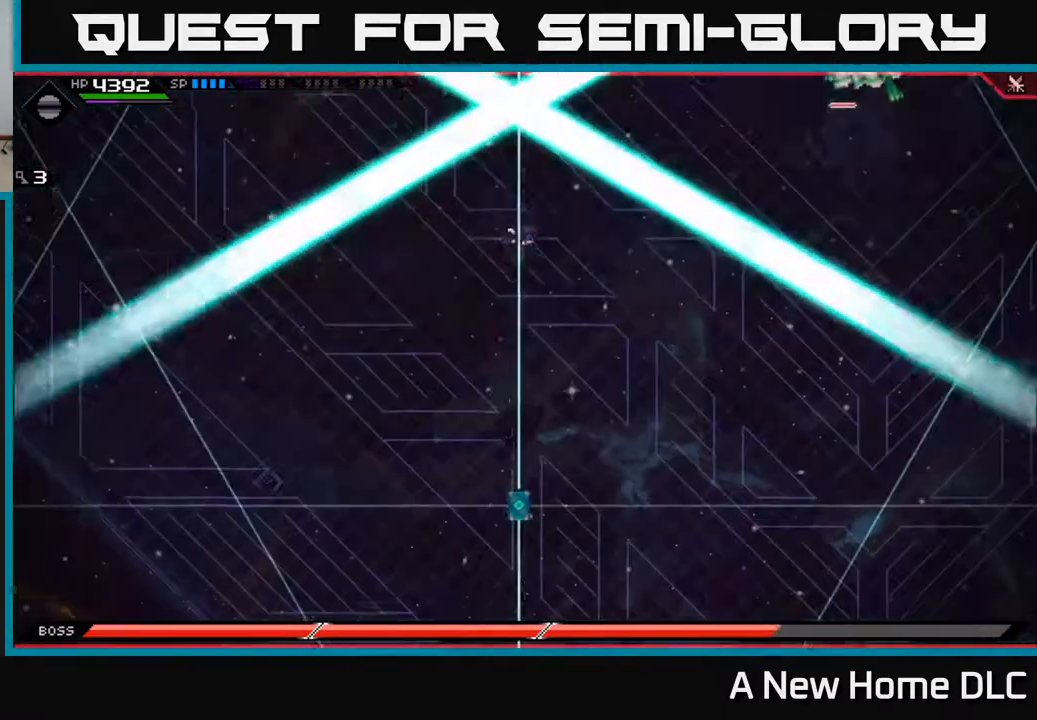
{"buttons": [], "left_stick": "right", "right_stick": "center", "events": [[133, "L1", "down"], [183, "left_stick", "right"], [250, "L1", "up"]]}
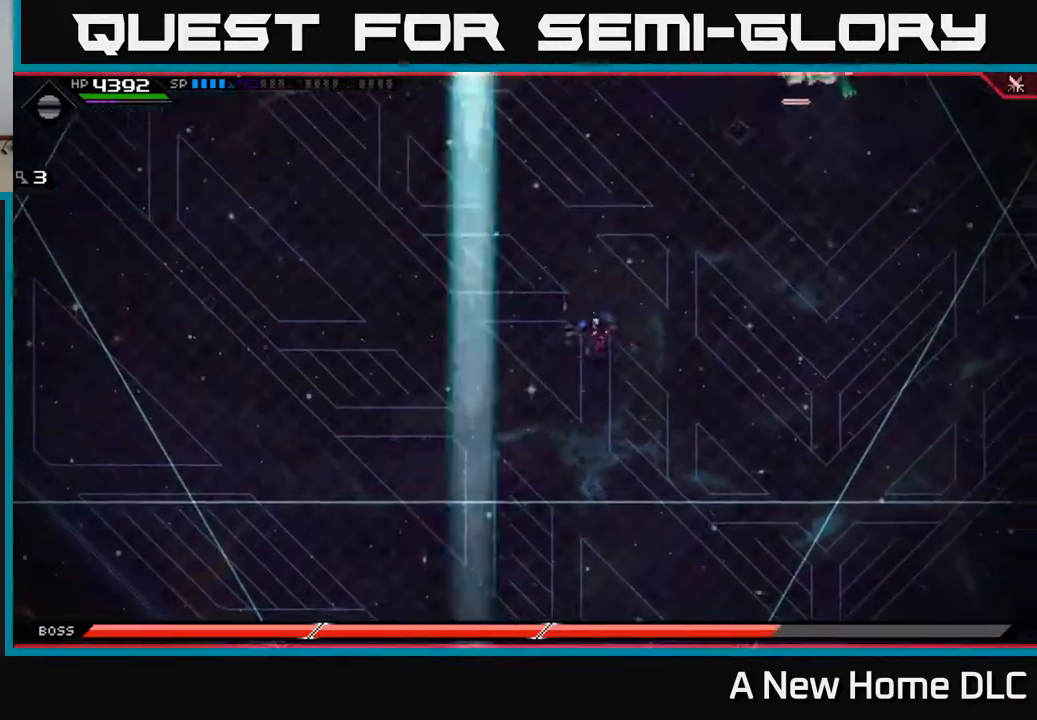
{"buttons": [], "left_stick": "up-right", "right_stick": "center", "events": [[67, "left_stick", "up-right"], [133, "L1", "down"], [183, "L1", "up"], [333, "DPAD_RIGHT", "down"], [417, "DPAD_RIGHT", "up"]]}
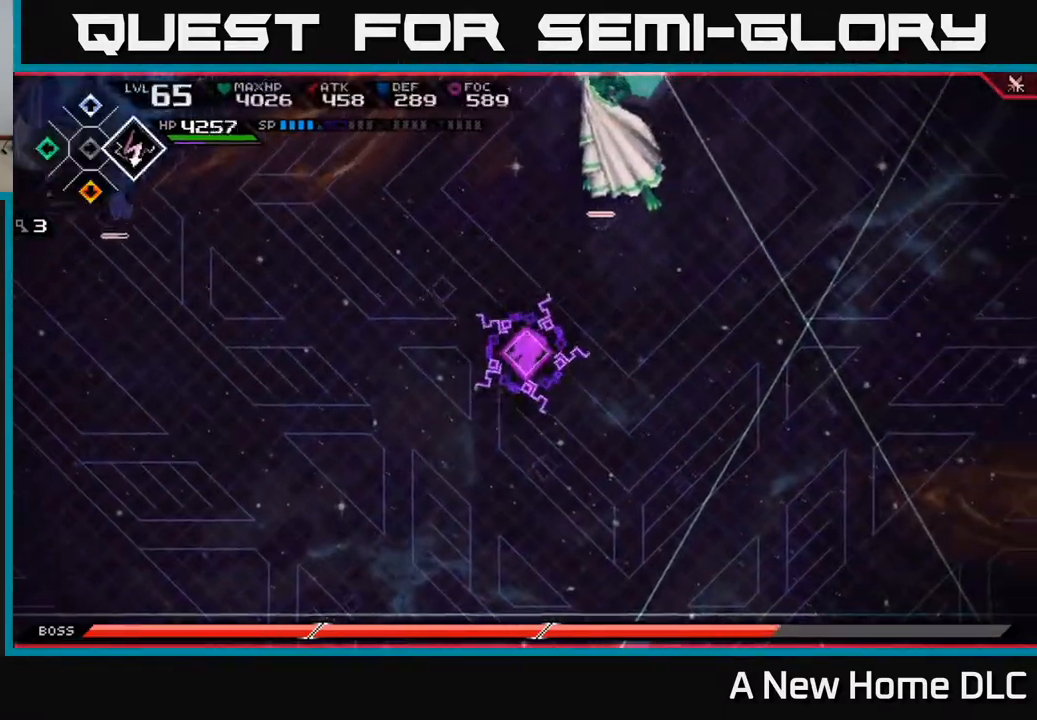
{"buttons": ["R2"], "left_stick": "center", "right_stick": "up-right", "events": [[67, "R2", "down"], [117, "right_stick", "up"], [167, "left_stick", "center"], [167, "right_stick", "up-right"]]}
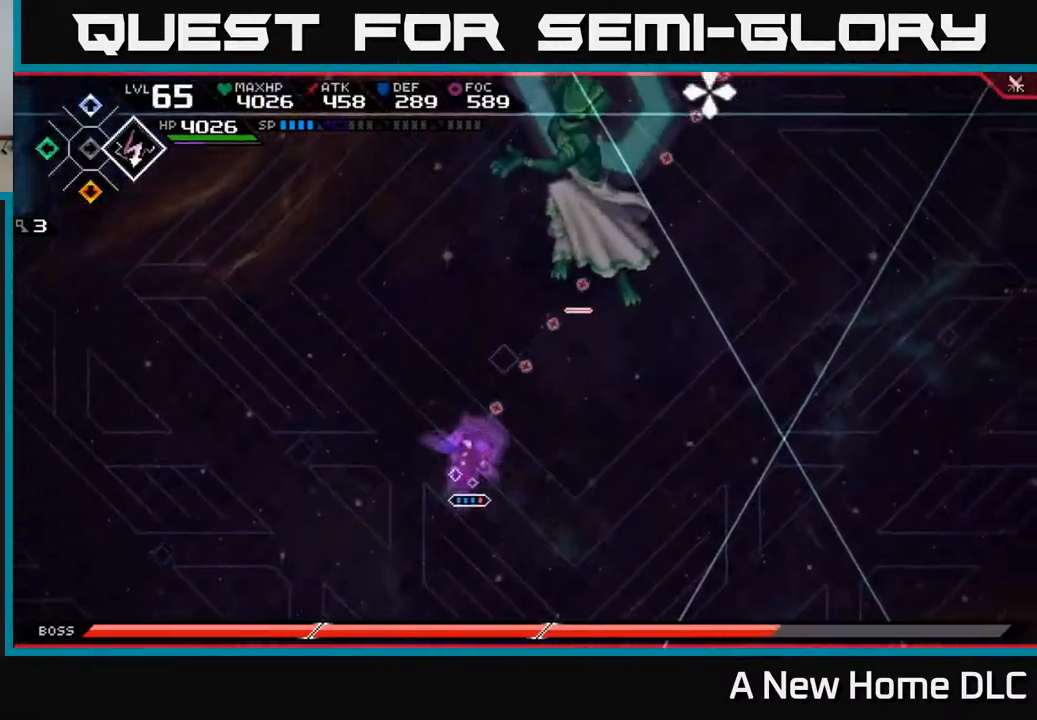
{"buttons": ["X", "L1"], "left_stick": "up-right", "right_stick": "center", "events": [[117, "R2", "up"], [167, "left_stick", "up-right"], [283, "L1", "down"], [283, "right_stick", "center"], [383, "L1", "up"], [483, "L1", "down"], [500, "X", "down"]]}
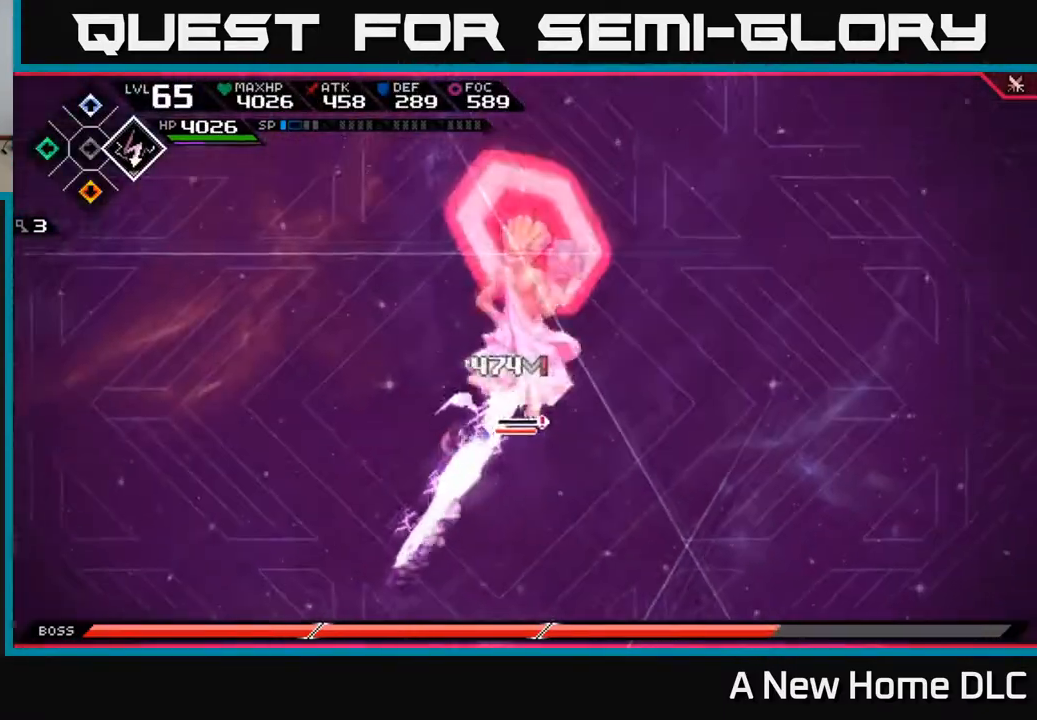
{"buttons": ["X"], "left_stick": "center", "right_stick": "center", "events": [[50, "L1", "up"], [100, "X", "up"], [167, "X", "down"], [250, "X", "up"], [283, "left_stick", "center"], [300, "X", "down"], [400, "X", "up"], [467, "X", "down"]]}
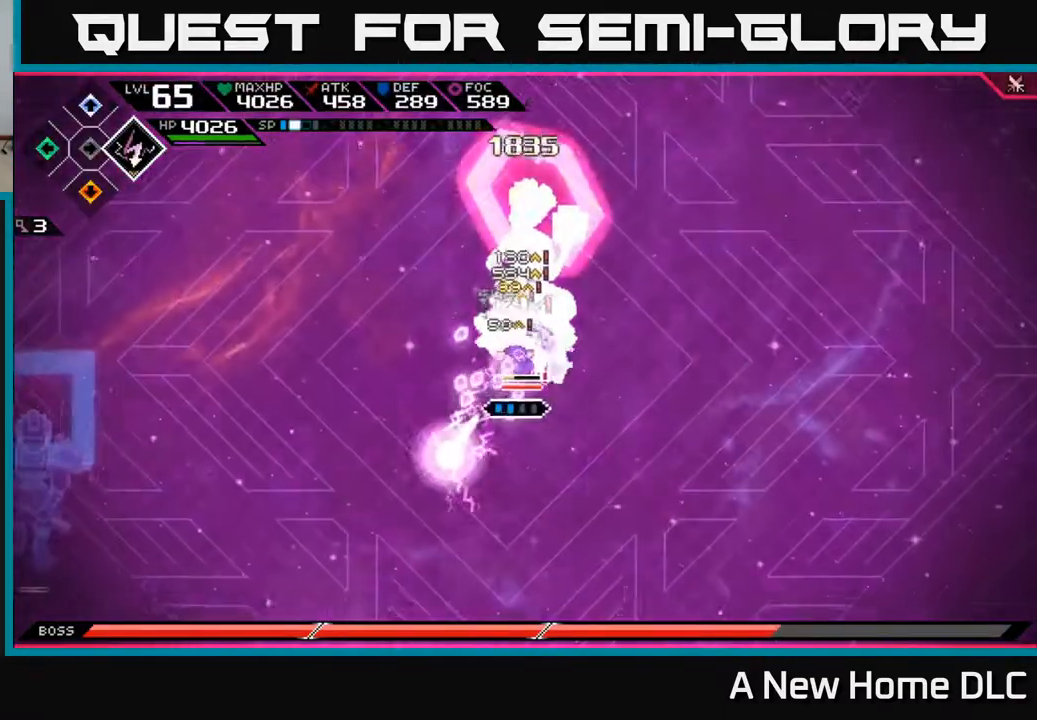
{"buttons": ["X"], "left_stick": "center", "right_stick": "center", "events": [[50, "X", "up"], [150, "X", "down"], [250, "X", "up"], [317, "X", "down"], [417, "X", "up"], [500, "X", "down"]]}
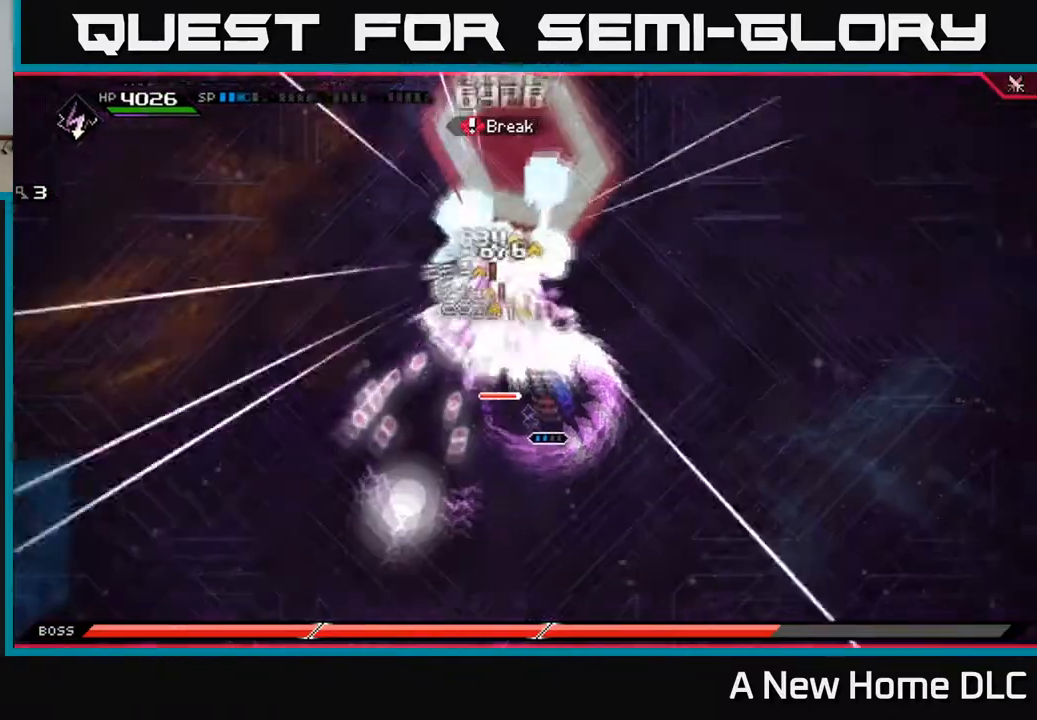
{"buttons": ["X"], "left_stick": "up-left", "right_stick": "center", "events": [[17, "left_stick", "up"], [100, "X", "up"], [133, "L1", "down"], [167, "X", "down"], [267, "L1", "up"], [267, "X", "up"], [333, "X", "down"], [383, "L1", "down"], [483, "L1", "up"], [500, "left_stick", "up-left"]]}
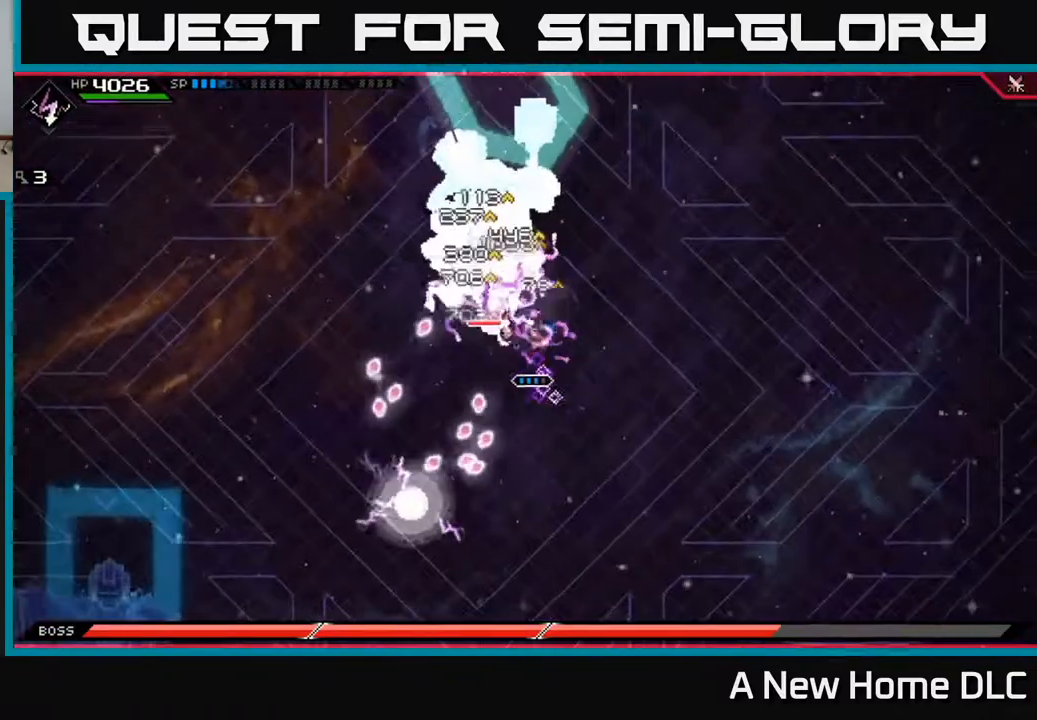
{"buttons": [], "left_stick": "up", "right_stick": "center", "events": [[217, "left_stick", "center"], [433, "left_stick", "up"], [450, "X", "up"]]}
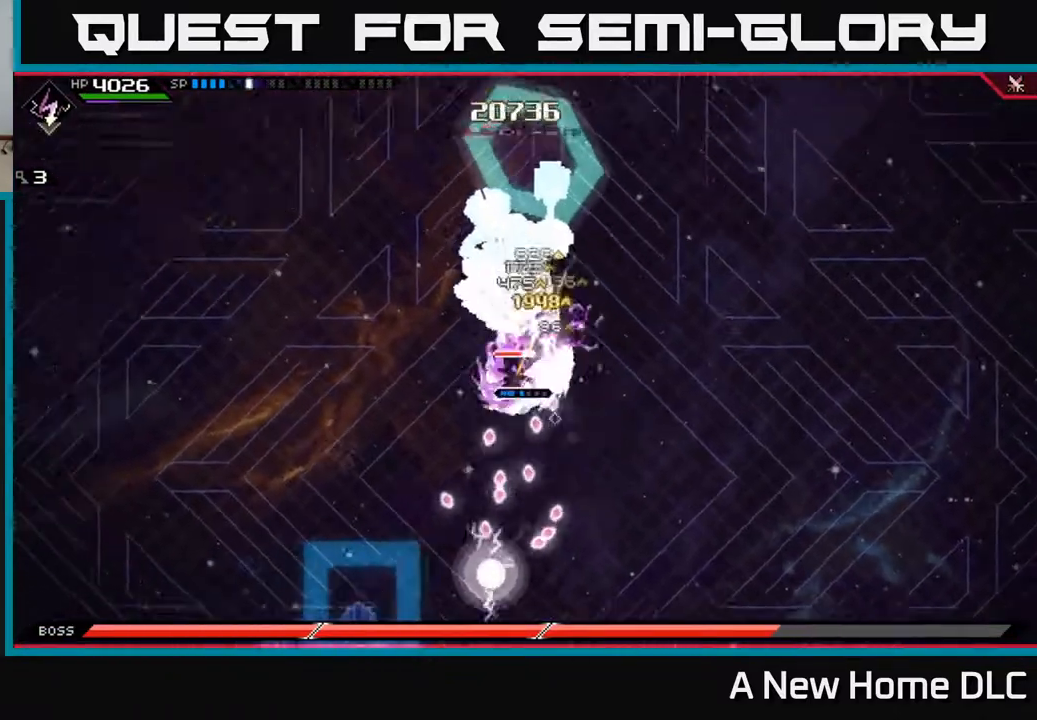
{"buttons": [], "left_stick": "up", "right_stick": "center", "events": [[17, "L1", "down"], [17, "X", "down"], [117, "L1", "up"], [117, "X", "up"], [200, "X", "down"], [300, "X", "up"], [367, "X", "down"], [467, "X", "up"]]}
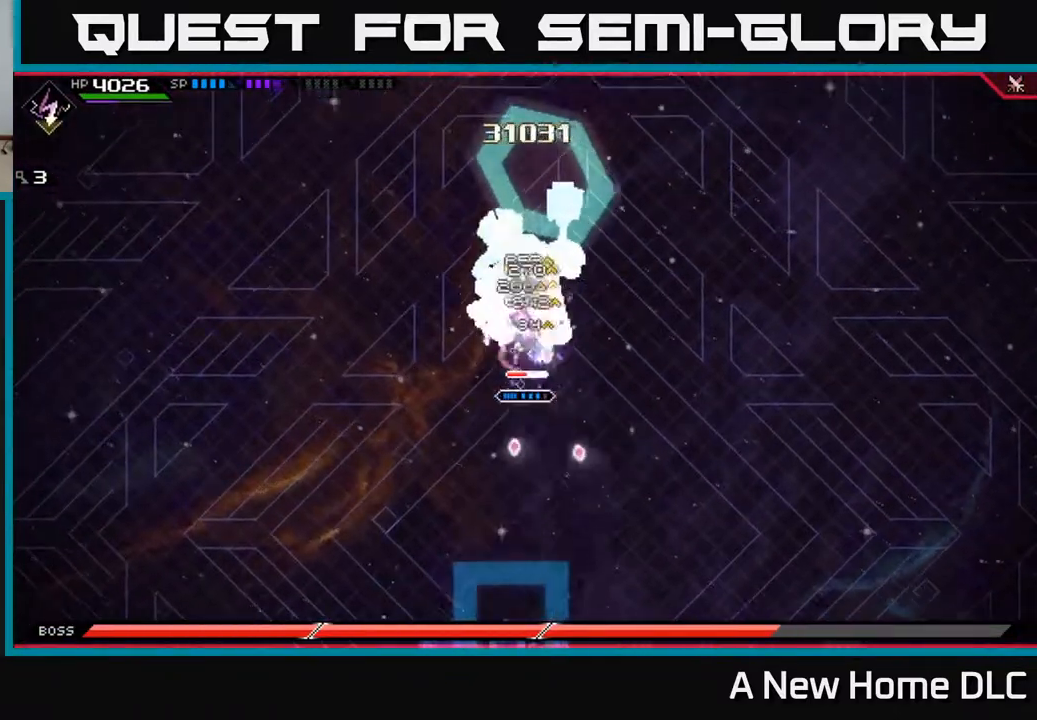
{"buttons": ["L1"], "left_stick": "up", "right_stick": "center", "events": [[50, "X", "down"], [150, "X", "up"], [217, "X", "down"], [333, "X", "up"], [400, "X", "down"], [417, "L1", "down"], [500, "X", "up"]]}
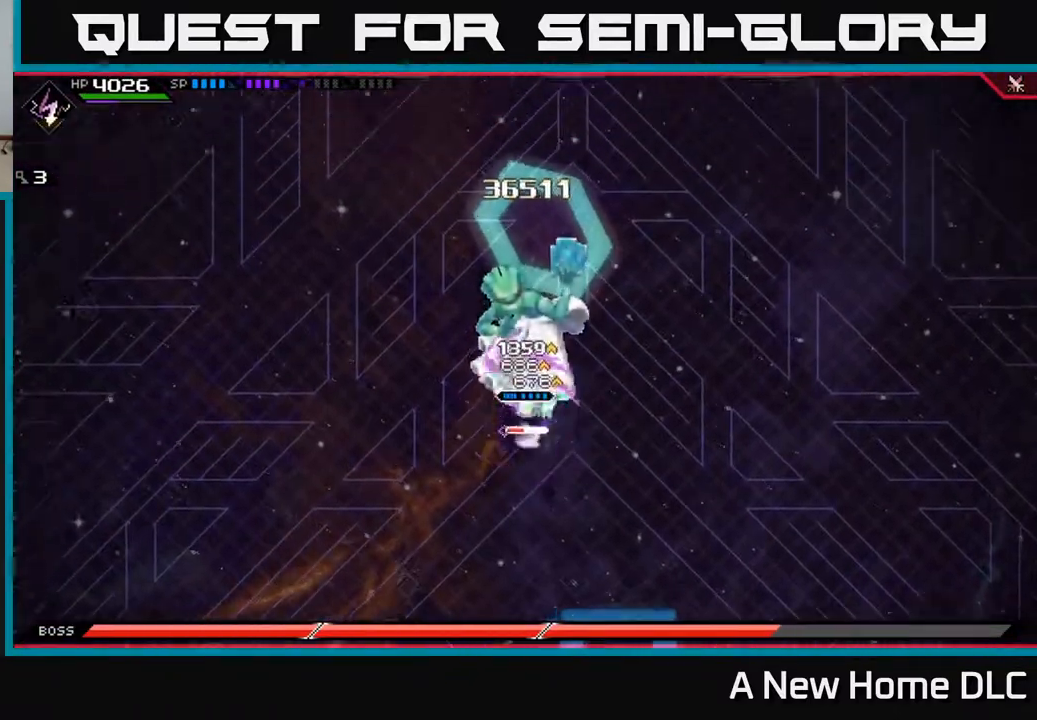
{"buttons": ["X"], "left_stick": "down", "right_stick": "center", "events": [[17, "L1", "up"], [67, "X", "down"], [167, "X", "up"], [233, "left_stick", "down"], [250, "X", "down"], [350, "X", "up"], [433, "X", "down"]]}
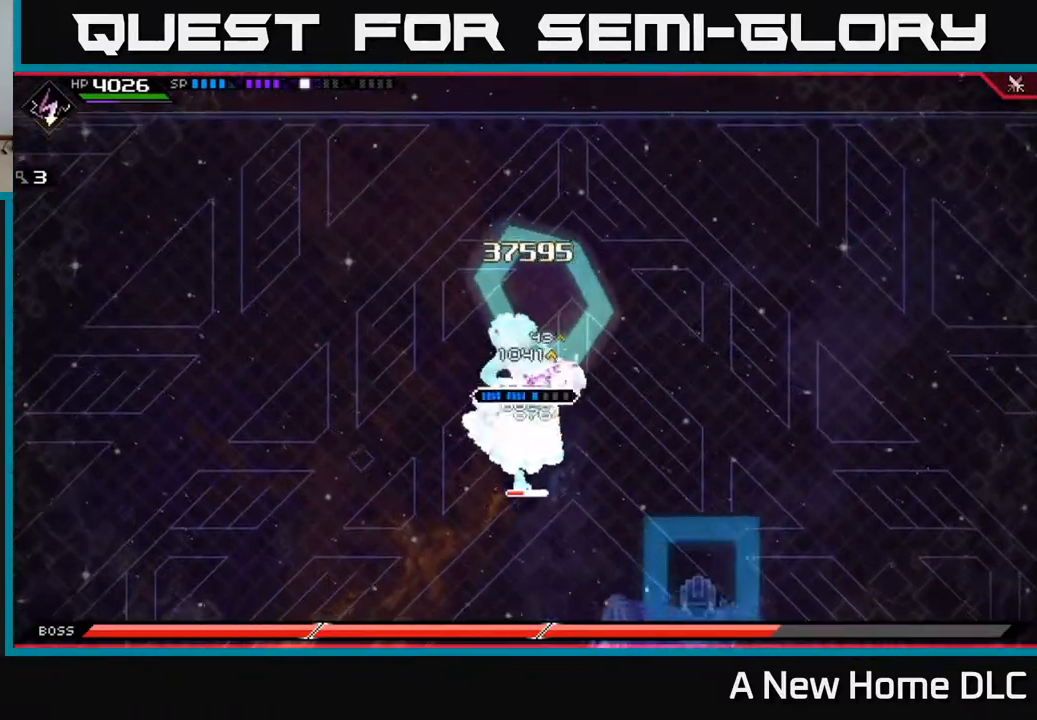
{"buttons": ["X", "R2"], "left_stick": "down", "right_stick": "center", "events": [[33, "X", "up"], [100, "X", "down"], [183, "X", "up"], [283, "X", "down"], [300, "R2", "down"]]}
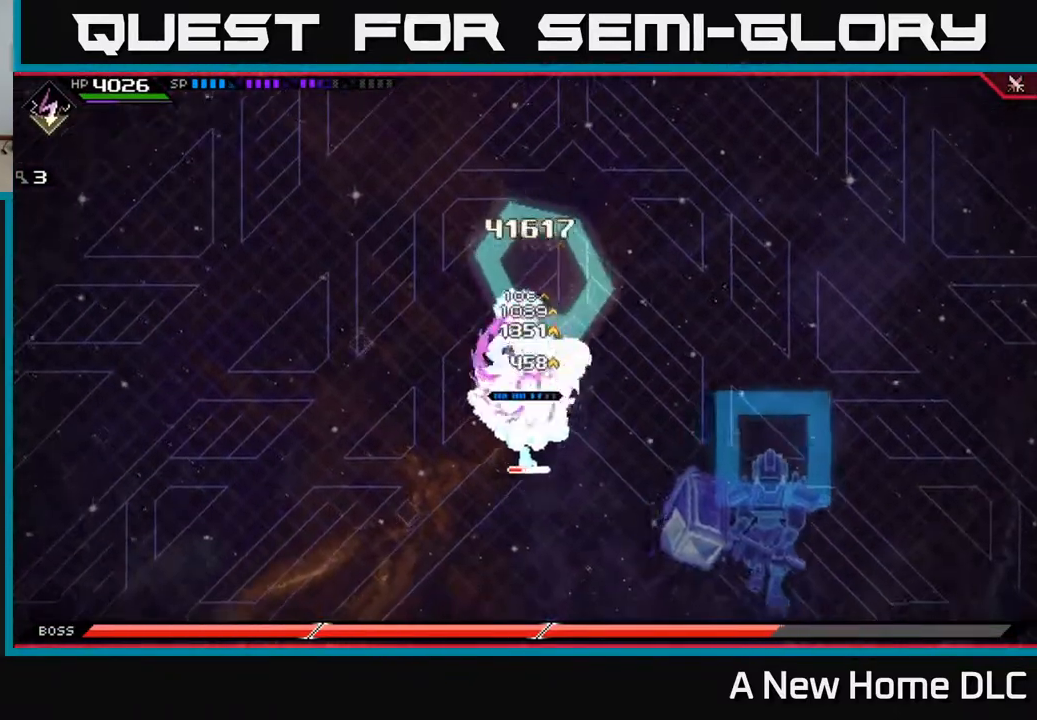
{"buttons": ["X", "R2"], "left_stick": "down", "right_stick": "center", "events": []}
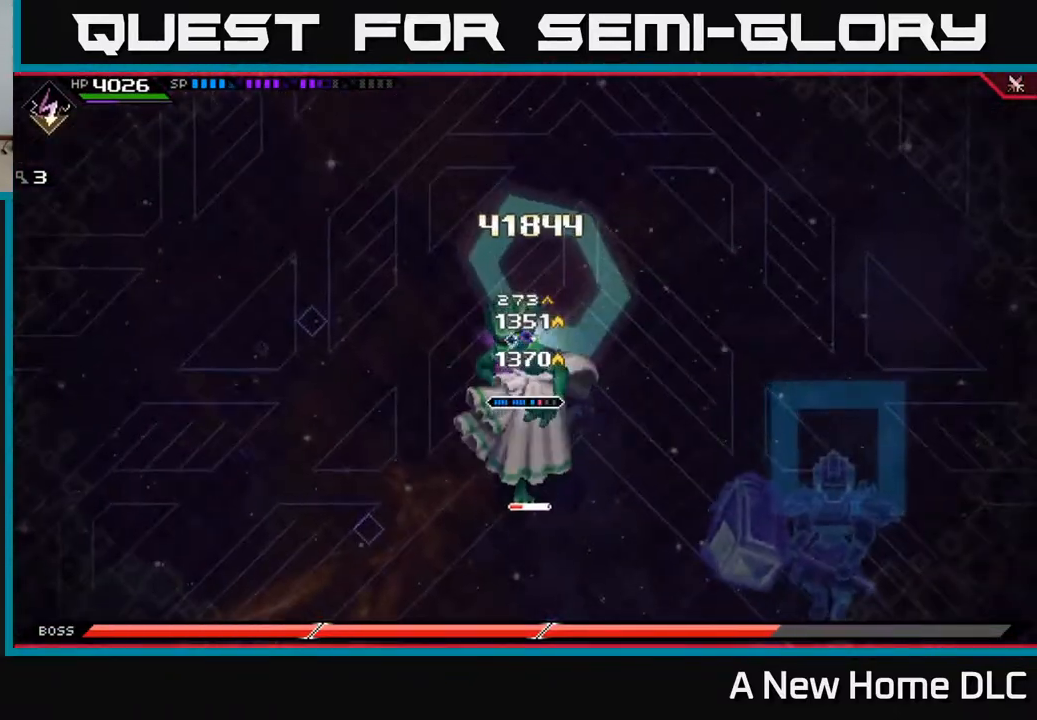
{"buttons": [], "left_stick": "center", "right_stick": "center", "events": [[67, "R2", "up"], [67, "X", "up"], [467, "left_stick", "center"]]}
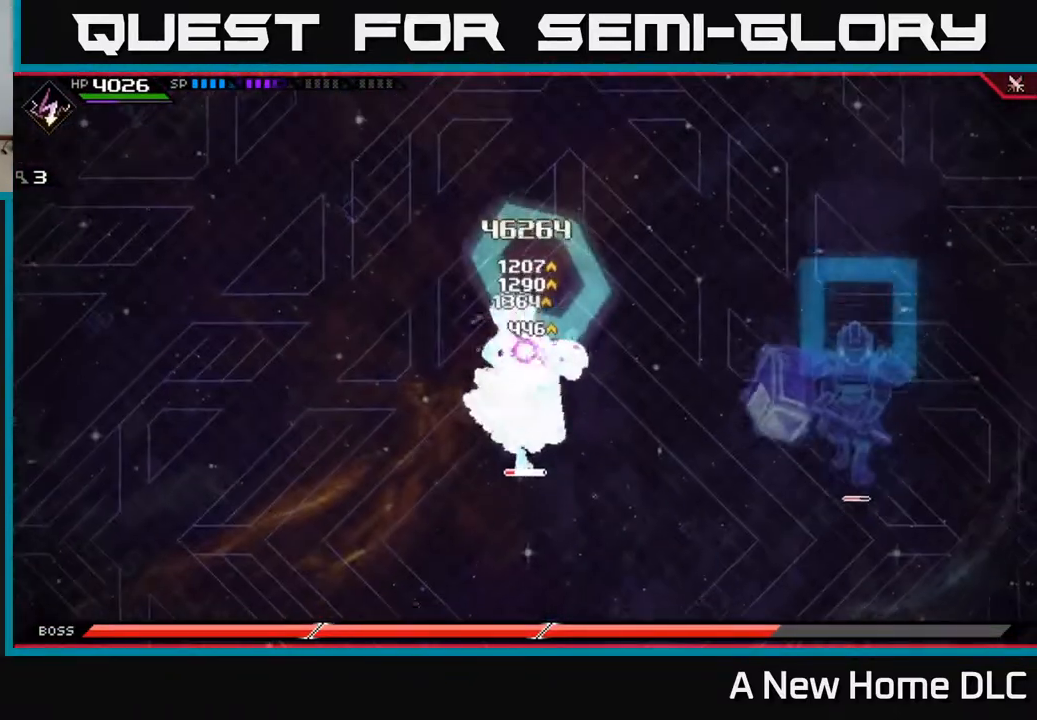
{"buttons": [], "left_stick": "center", "right_stick": "center", "events": []}